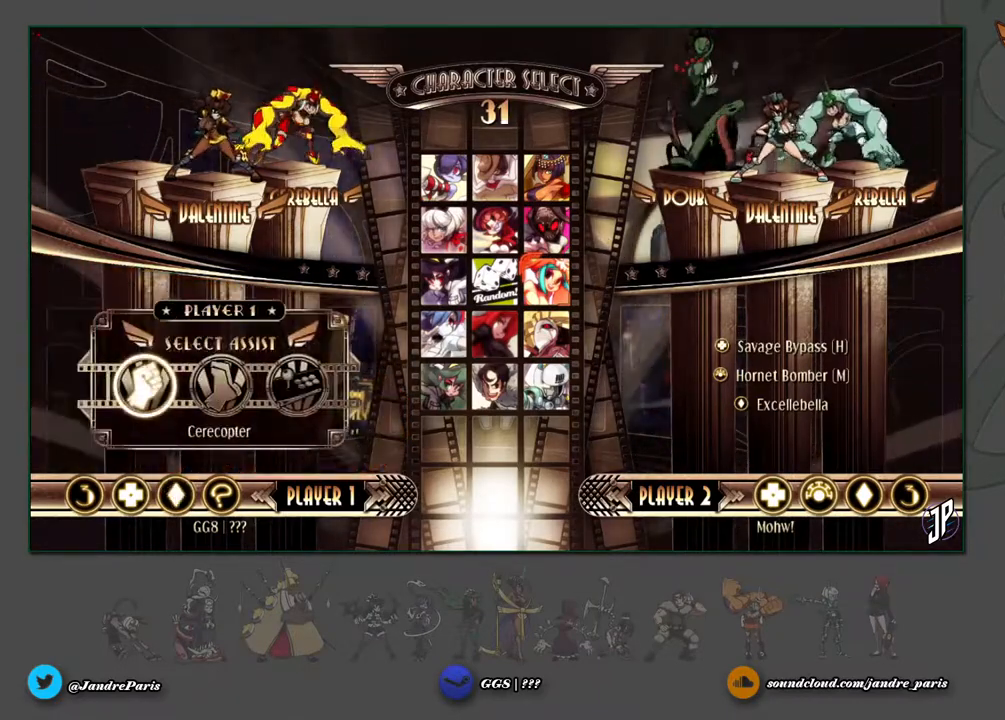
Gameplay with a controller (arcade stick); each line is a JSON object with the inputs held at the frame after it. "events" lists button and stick changes between this image and that frame as [ms after this image, input, new state], when the widget could be followed in between. Not read: L3 R3.
{"buttons": [], "left_stick": "center", "events": [[217, "START", "down"], [350, "START", "up"]]}
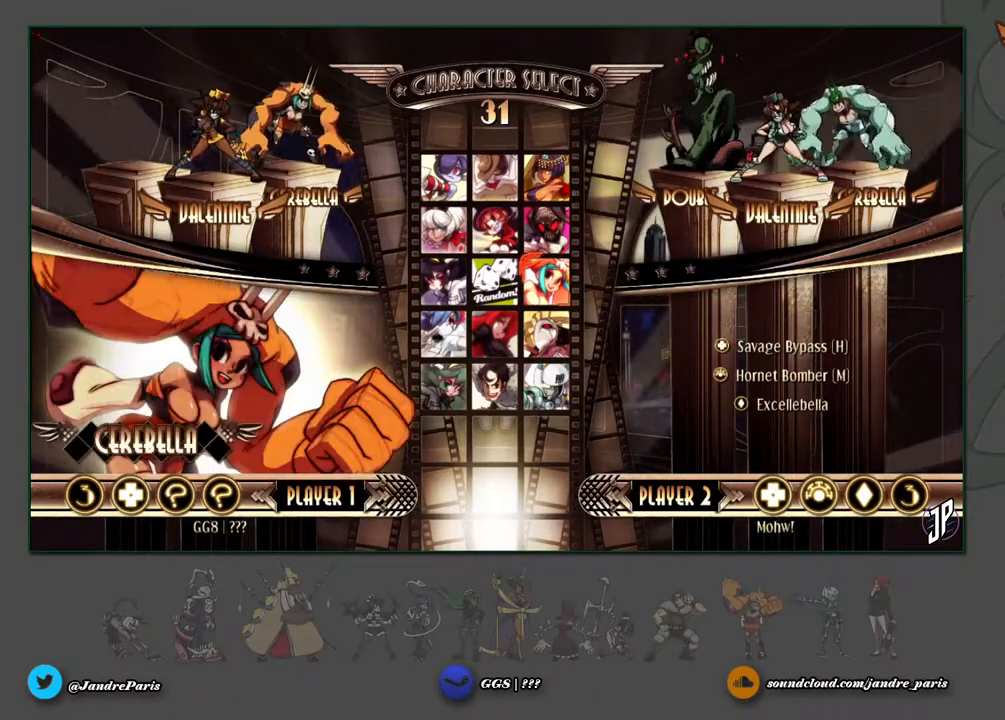
{"buttons": [], "left_stick": "right", "events": [[233, "SELECT", "down"], [350, "SELECT", "up"], [483, "left_stick", "right"]]}
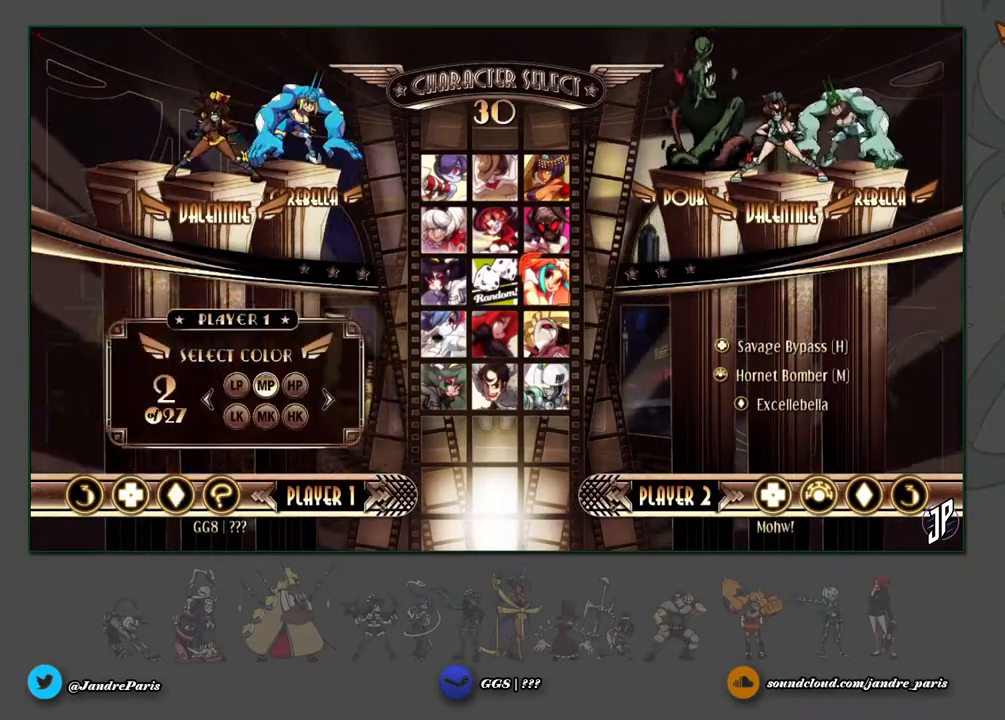
{"buttons": [], "left_stick": "right"}
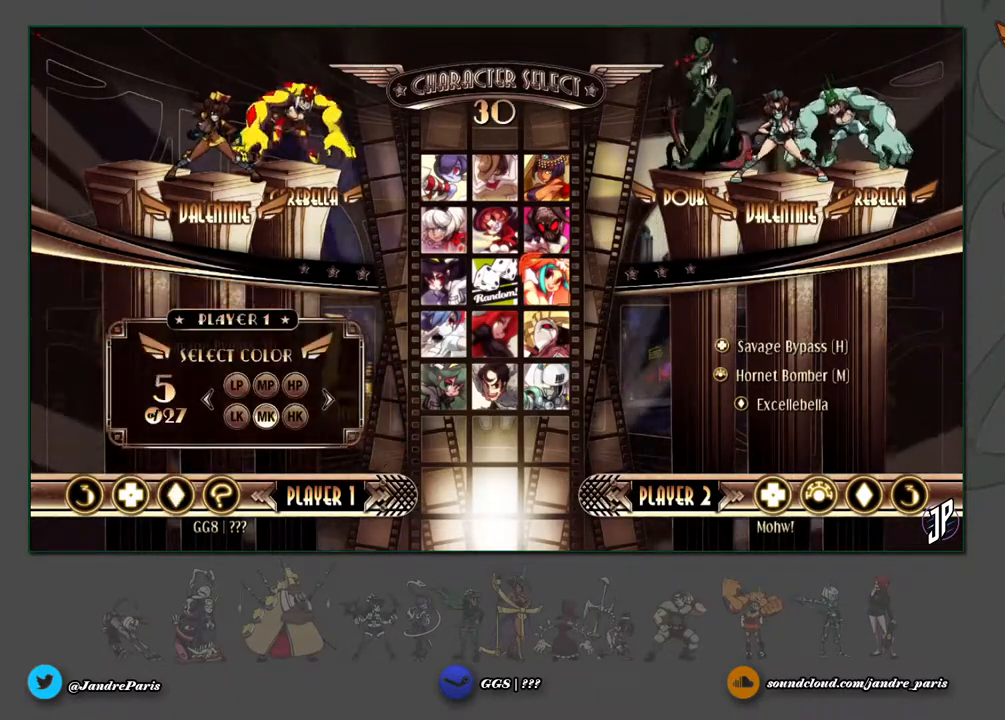
{"buttons": [], "left_stick": "center", "events": [[83, "left_stick", "center"], [167, "left_stick", "right"], [250, "left_stick", "center"], [367, "left_stick", "right"], [450, "left_stick", "center"]]}
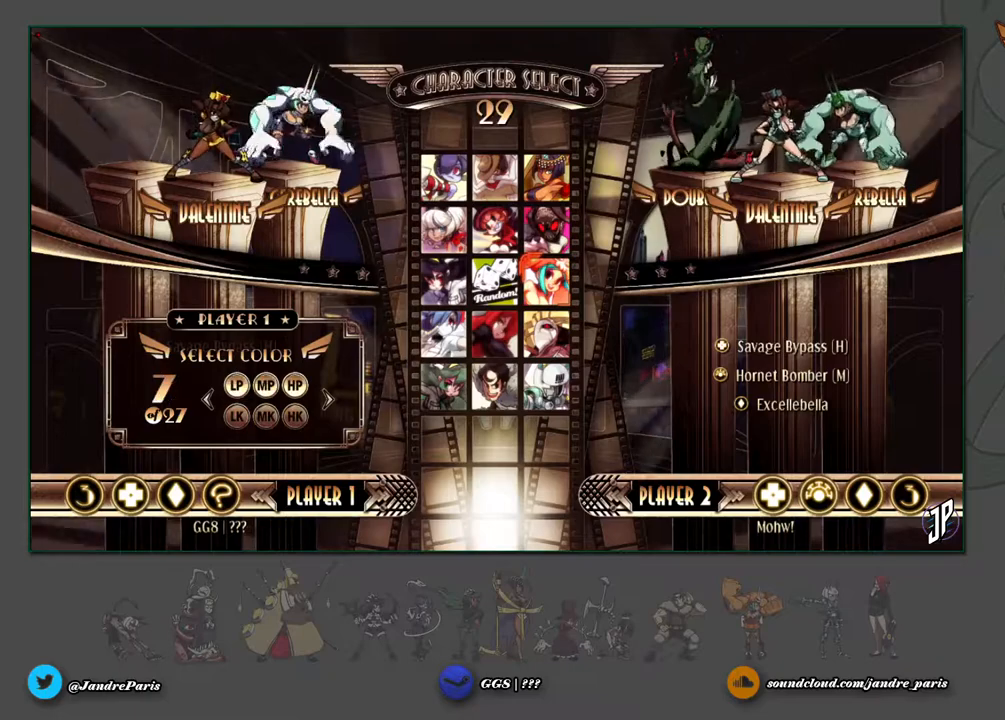
{"buttons": [], "left_stick": "center", "events": [[50, "left_stick", "right"], [133, "left_stick", "center"], [217, "left_stick", "right"], [283, "left_stick", "center"], [383, "left_stick", "right"], [450, "left_stick", "center"]]}
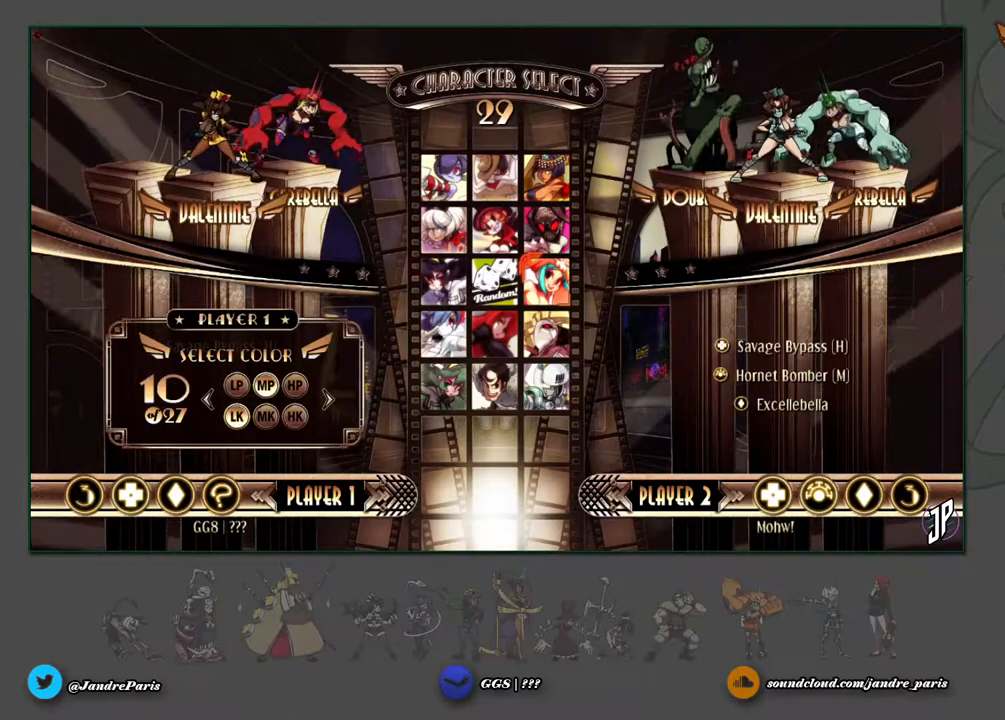
{"buttons": [], "left_stick": "center", "events": [[50, "left_stick", "right"], [117, "left_stick", "center"], [217, "left_stick", "right"], [300, "left_stick", "center"], [400, "left_stick", "right"], [483, "left_stick", "center"]]}
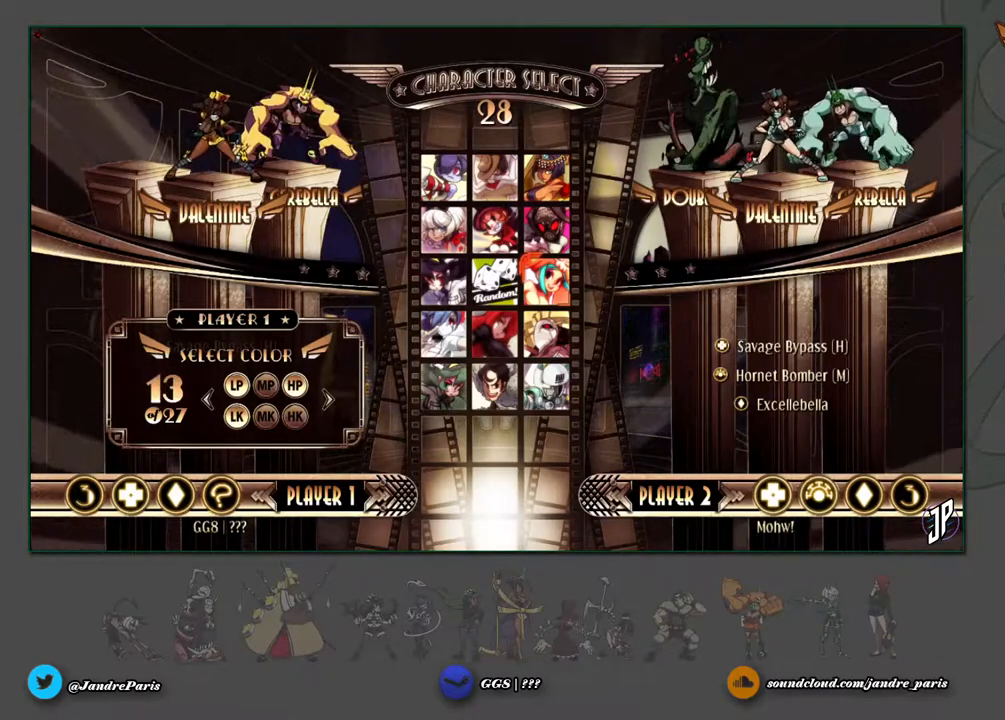
{"buttons": [], "left_stick": "center", "events": [[150, "left_stick", "right"], [233, "left_stick", "center"]]}
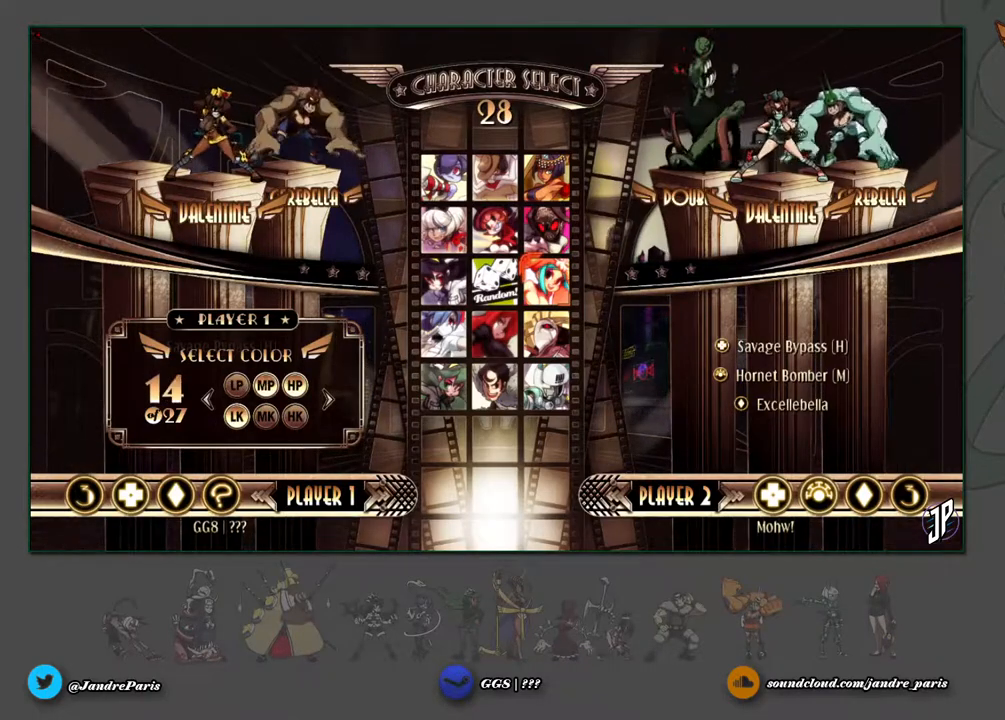
{"buttons": [], "left_stick": "center", "events": [[133, "left_stick", "left"], [217, "left_stick", "center"]]}
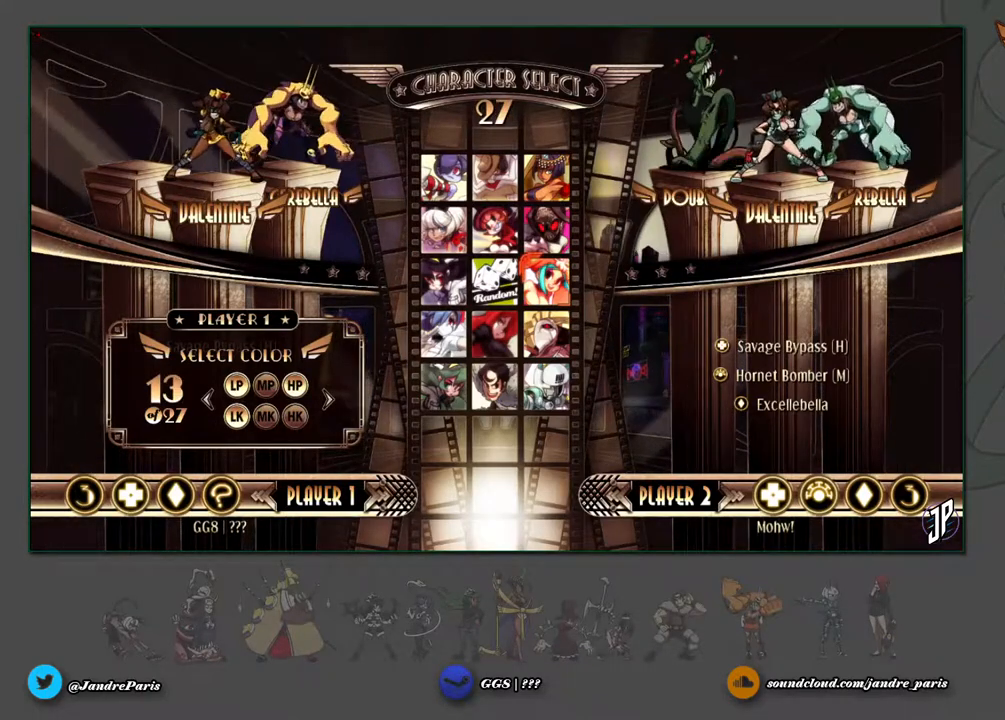
{"buttons": [], "left_stick": "center", "events": [[383, "CROSS", "down"], [433, "CROSS", "up"]]}
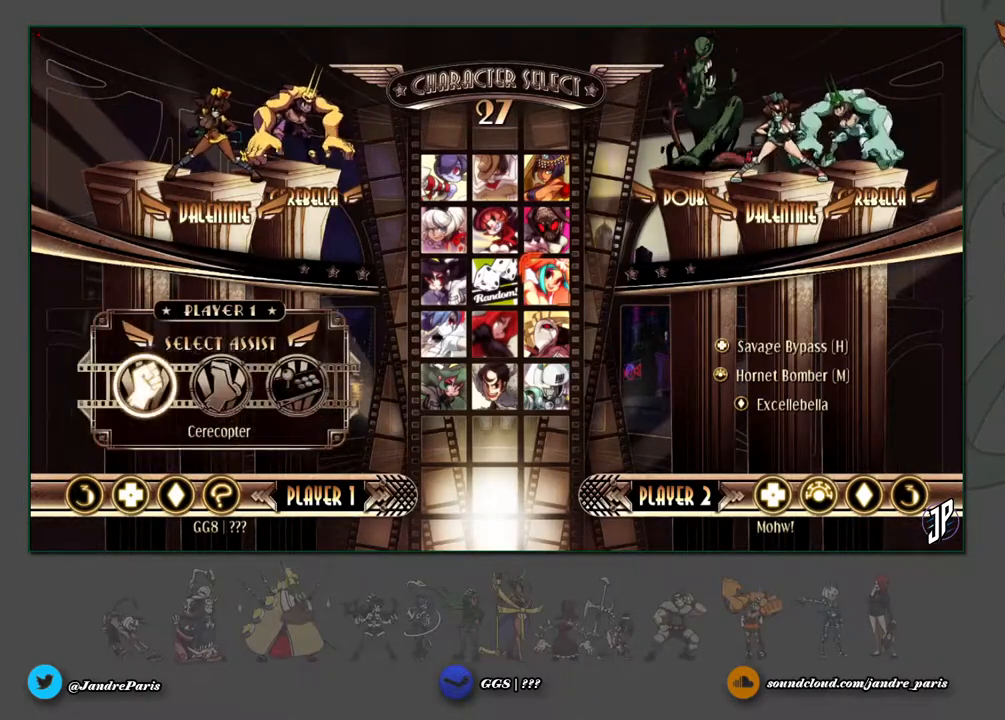
{"buttons": [], "left_stick": "right", "events": [[350, "left_stick", "right"], [433, "left_stick", "center"], [500, "left_stick", "right"]]}
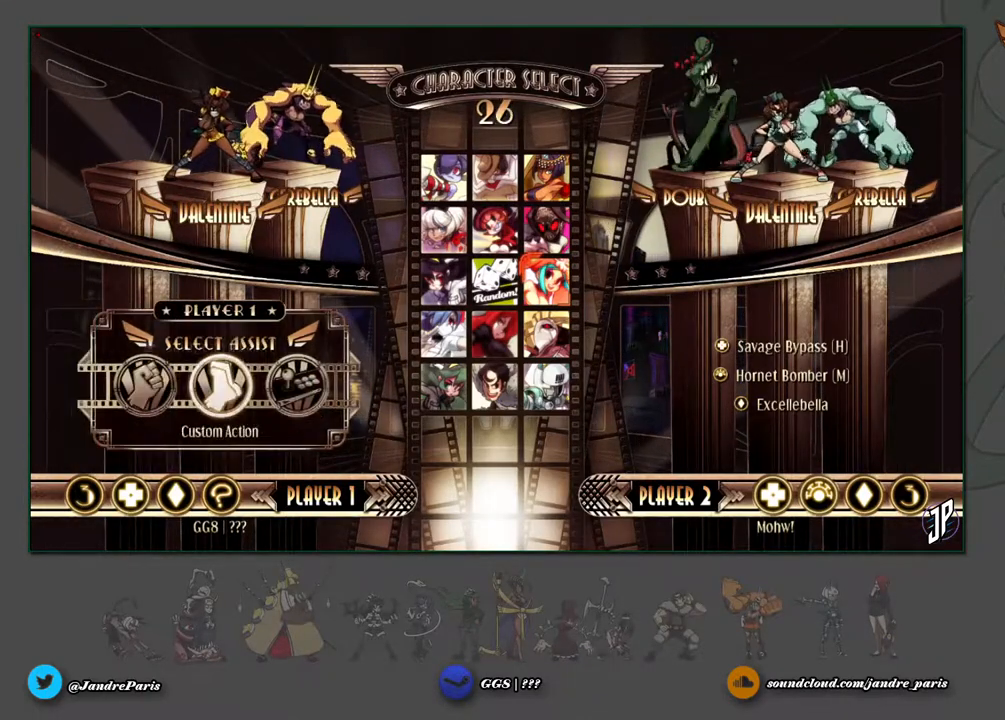
{"buttons": [], "left_stick": "right", "events": [[167, "left_stick", "center"], [233, "CROSS", "down"], [317, "CROSS", "up"], [450, "left_stick", "right"]]}
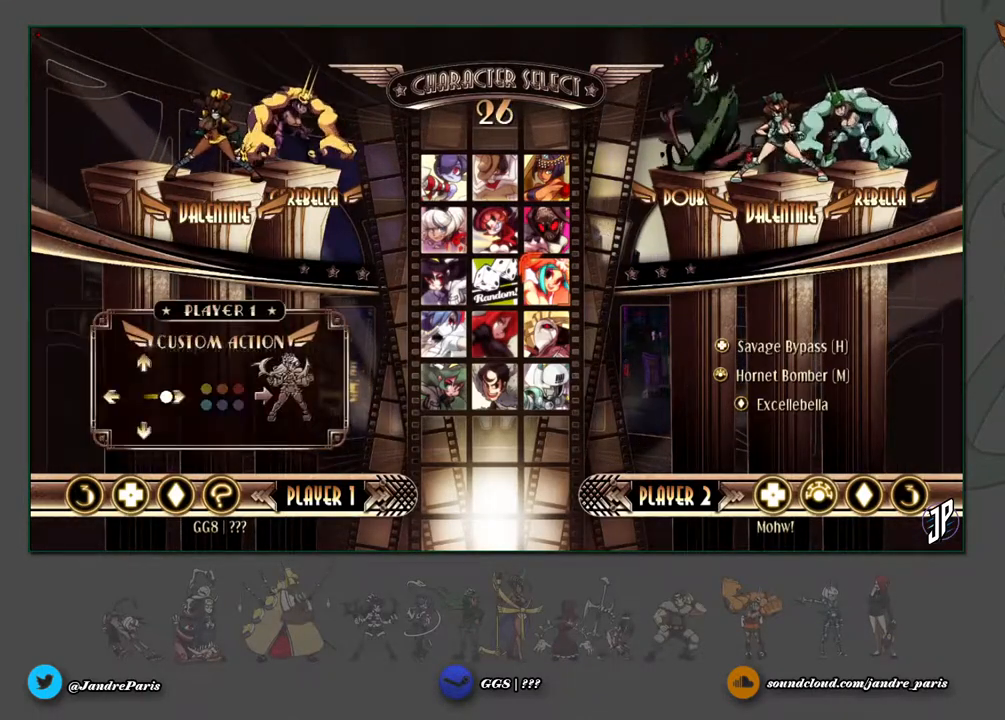
{"buttons": [], "left_stick": "center", "events": [[67, "left_stick", "down"], [133, "left_stick", "down-right"], [200, "CROSS", "down"], [200, "SQUARE", "down"], [250, "CROSS", "up"], [250, "SQUARE", "up"], [250, "left_stick", "center"]]}
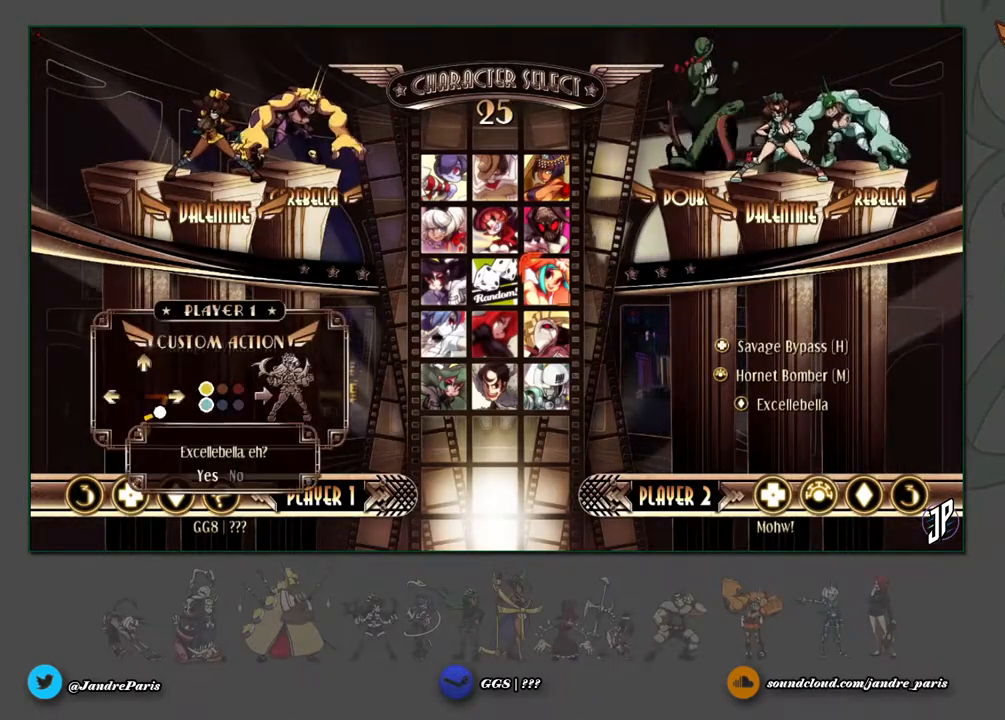
{"buttons": [], "left_stick": "center", "events": [[400, "CROSS", "down"], [467, "CROSS", "up"]]}
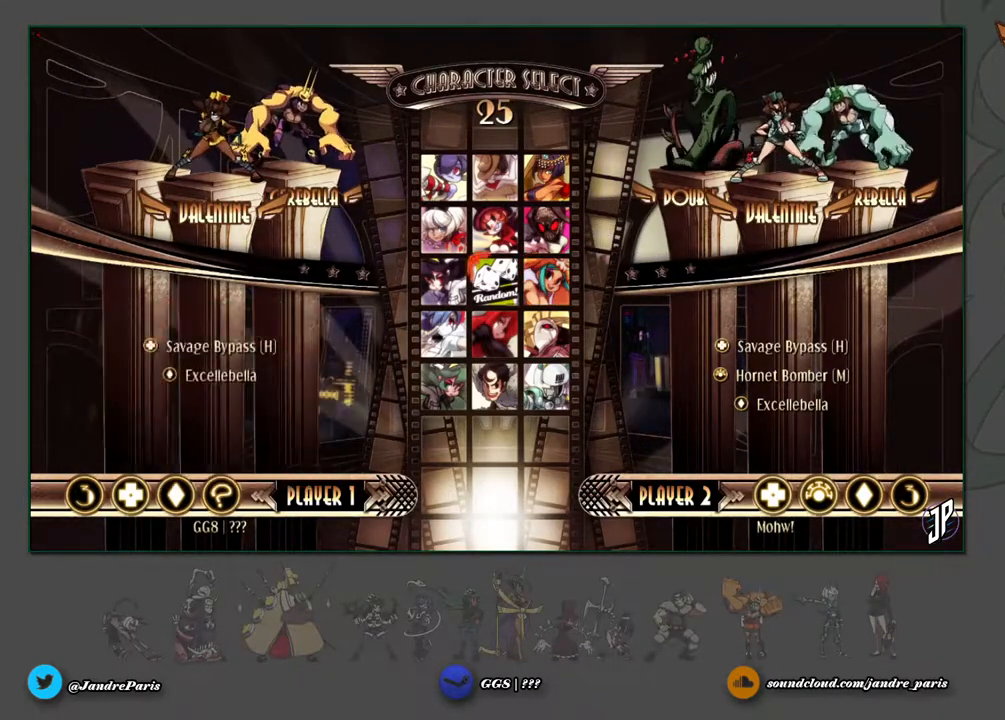
{"buttons": [], "left_stick": "up", "events": [[50, "left_stick", "down"], [150, "left_stick", "center"], [217, "left_stick", "right"], [317, "left_stick", "center"], [500, "left_stick", "up"]]}
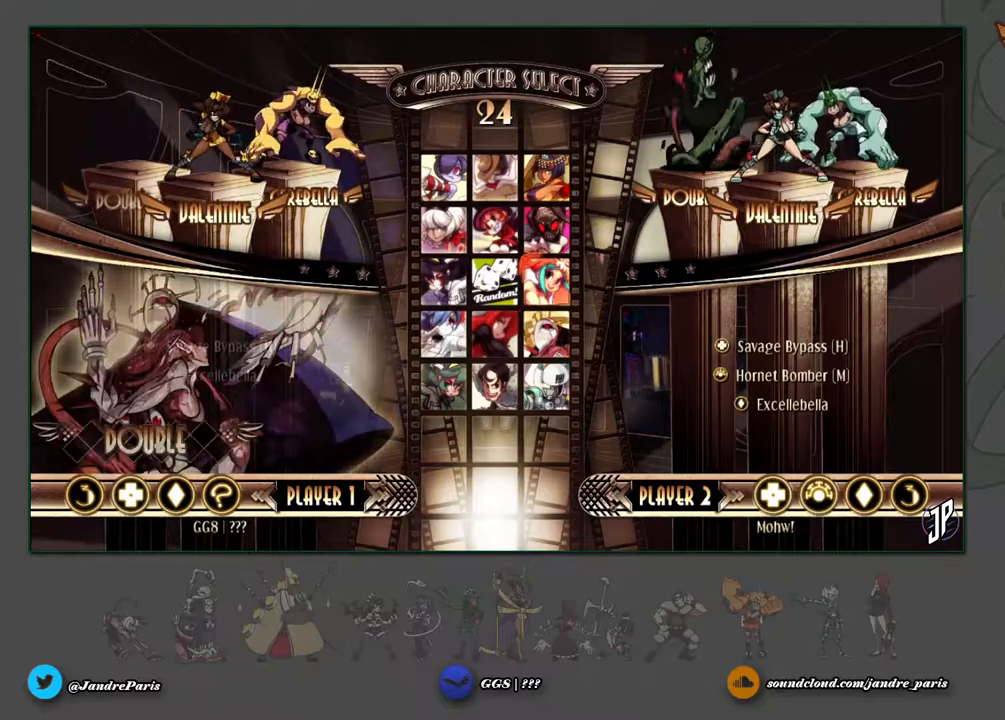
{"buttons": [], "left_stick": "center", "events": [[67, "left_stick", "center"], [183, "left_stick", "up"], [250, "left_stick", "center"], [417, "left_stick", "down"], [483, "left_stick", "center"]]}
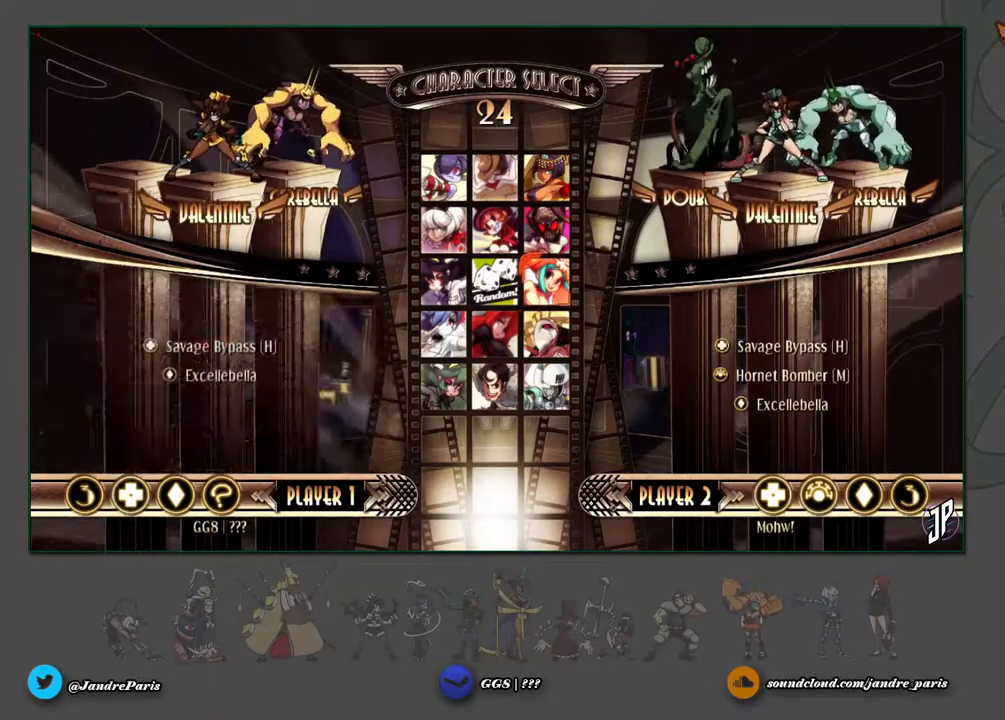
{"buttons": [], "left_stick": "center", "events": [[67, "left_stick", "down"], [150, "left_stick", "center"], [250, "R1", "down"], [317, "R1", "up"]]}
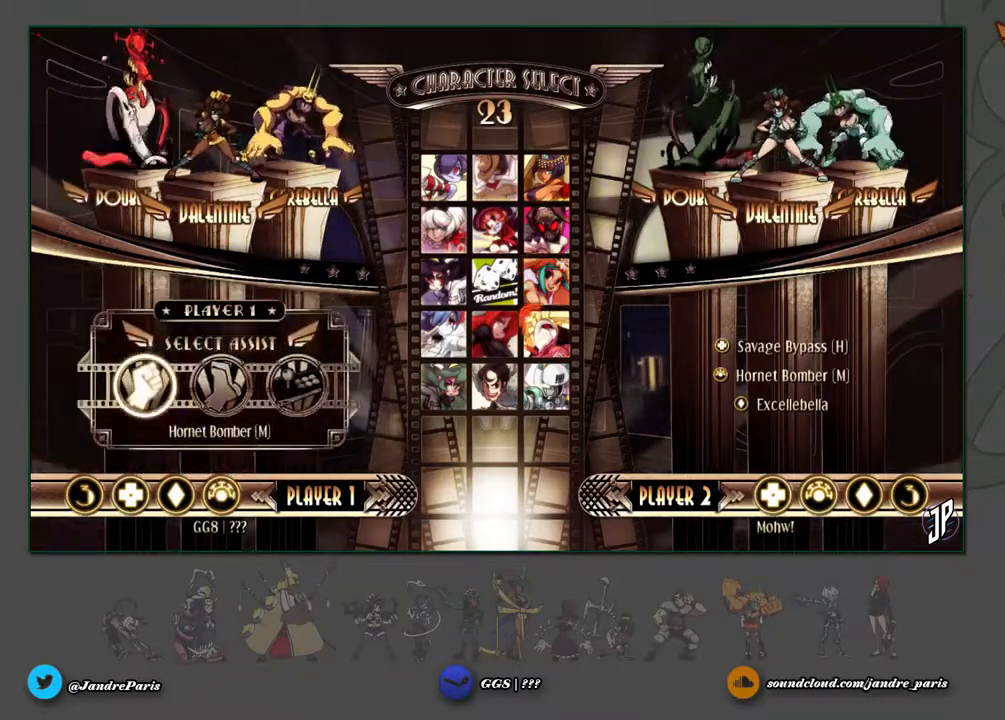
{"buttons": ["START"], "left_stick": "center", "events": [[483, "START", "down"]]}
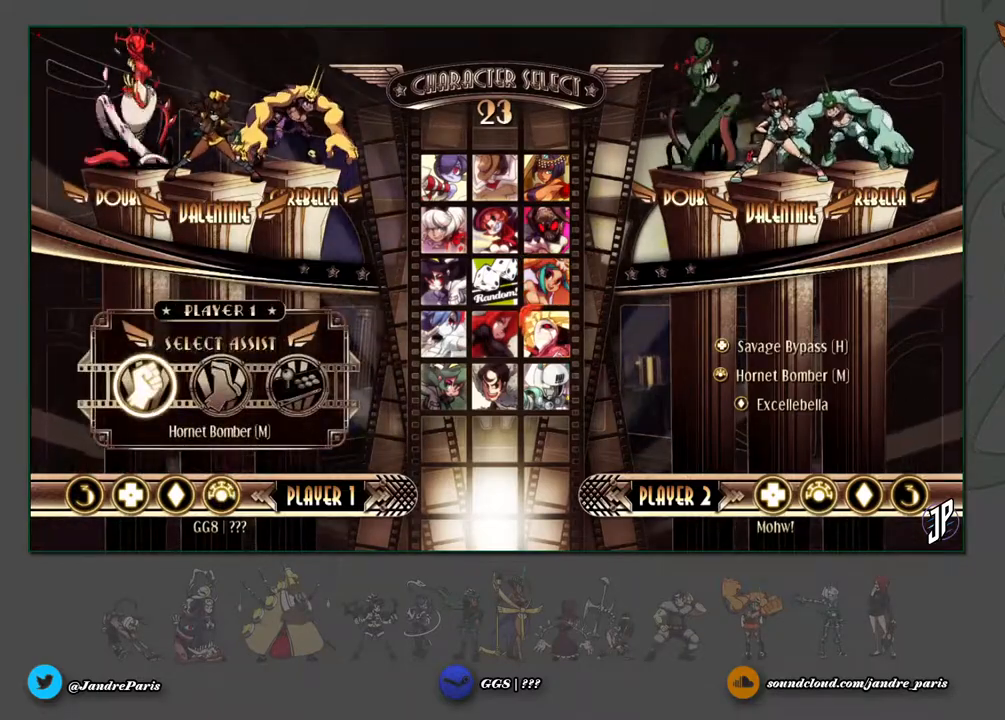
{"buttons": [], "left_stick": "center", "events": [[100, "START", "up"]]}
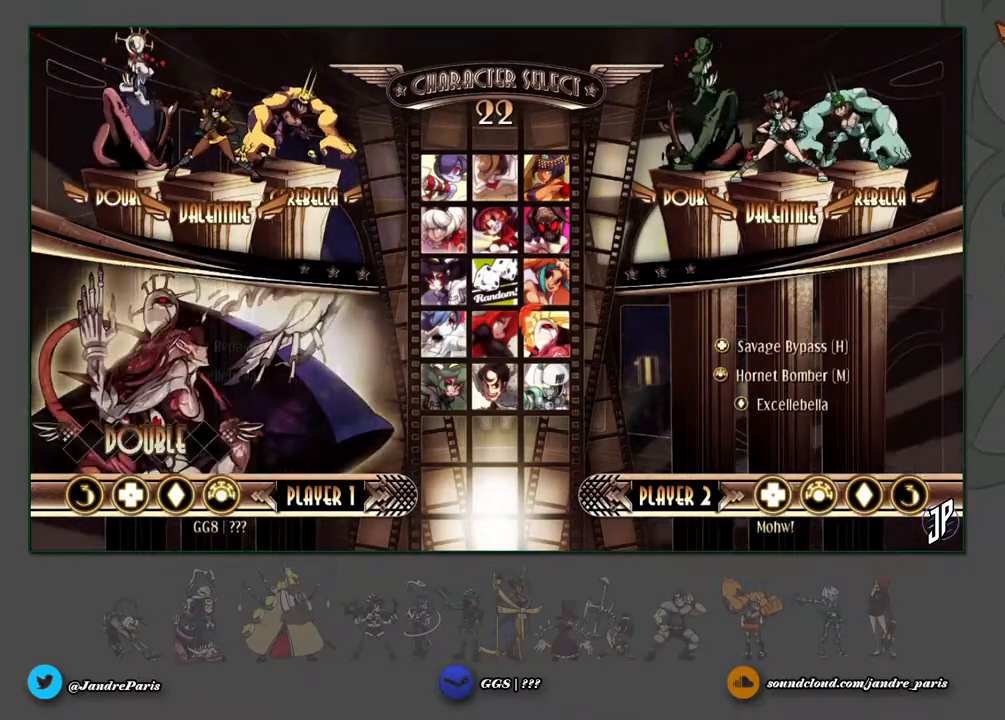
{"buttons": [], "left_stick": "center", "events": [[17, "TRIANGLE", "down"], [50, "TRIANGLE", "up"]]}
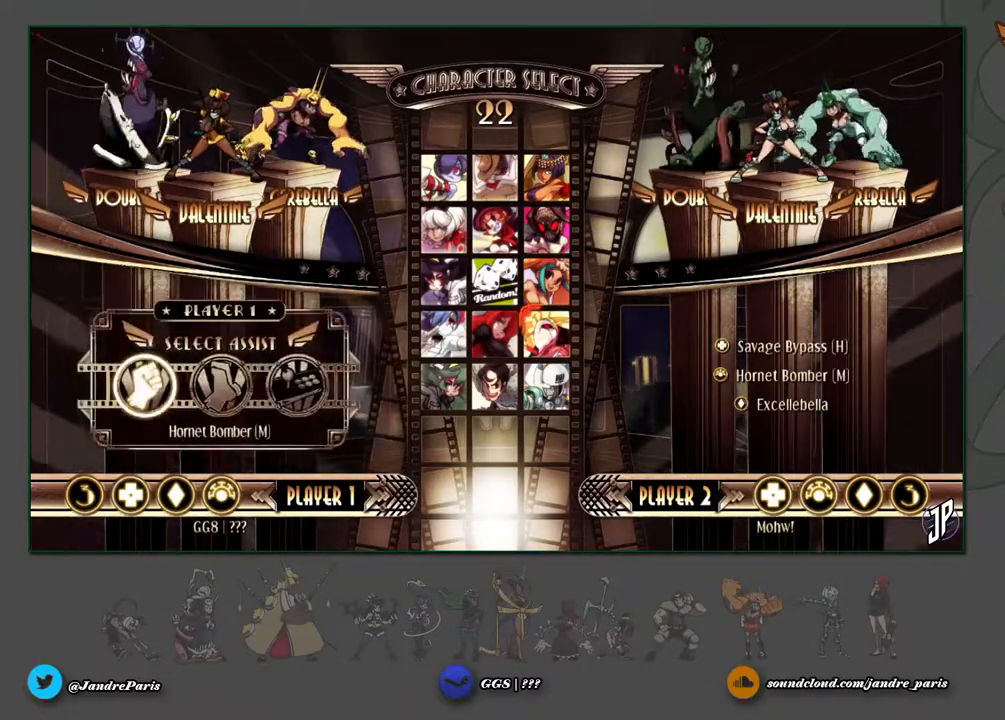
{"buttons": [], "left_stick": "center", "events": [[217, "START", "down"], [317, "START", "up"]]}
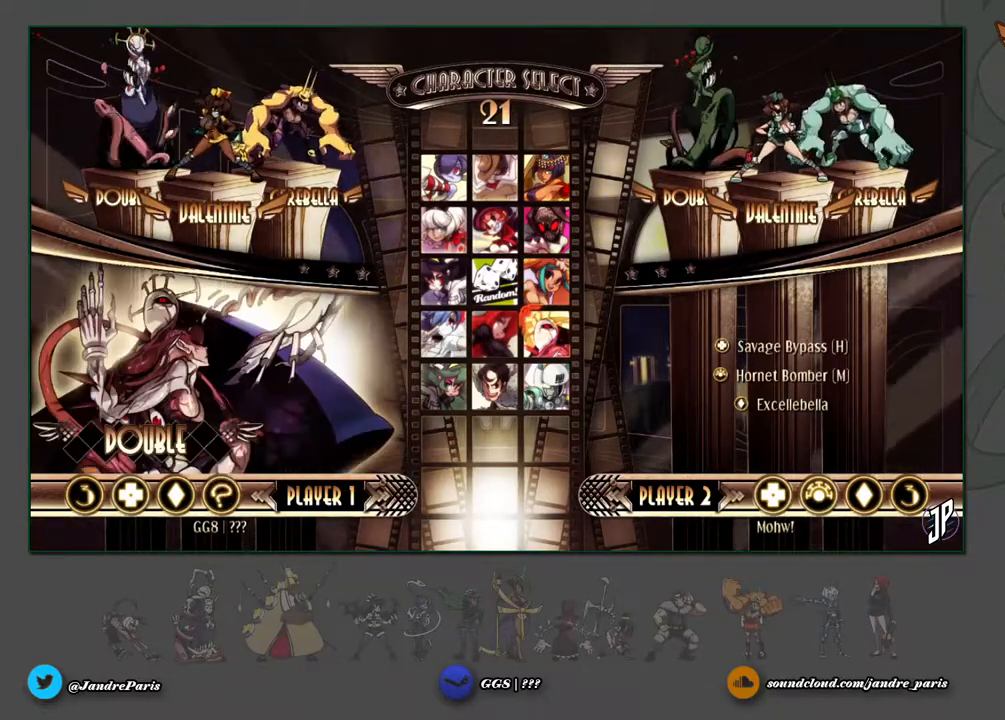
{"buttons": [], "left_stick": "center", "events": [[100, "CIRCLE", "down"], [167, "CIRCLE", "up"]]}
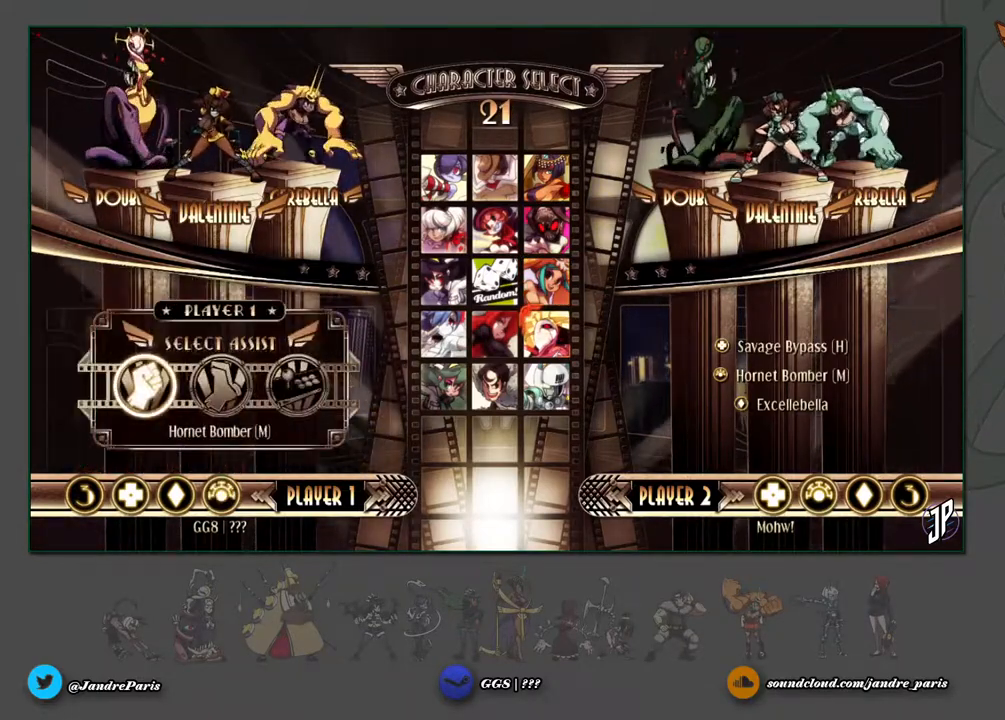
{"buttons": [], "left_stick": "center", "events": []}
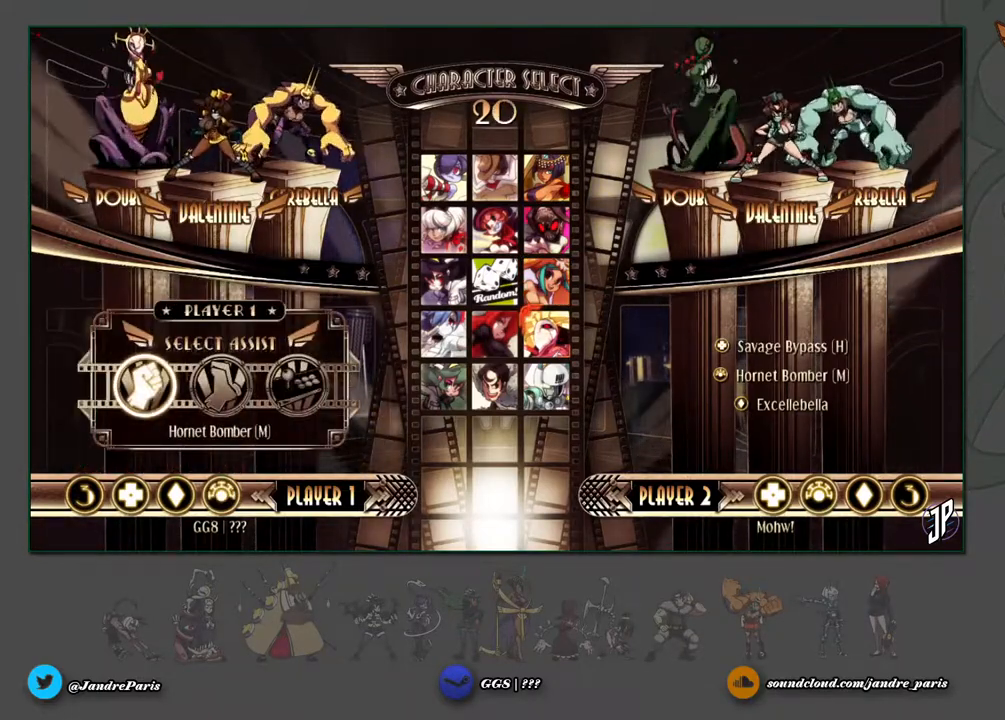
{"buttons": [], "left_stick": "center", "events": []}
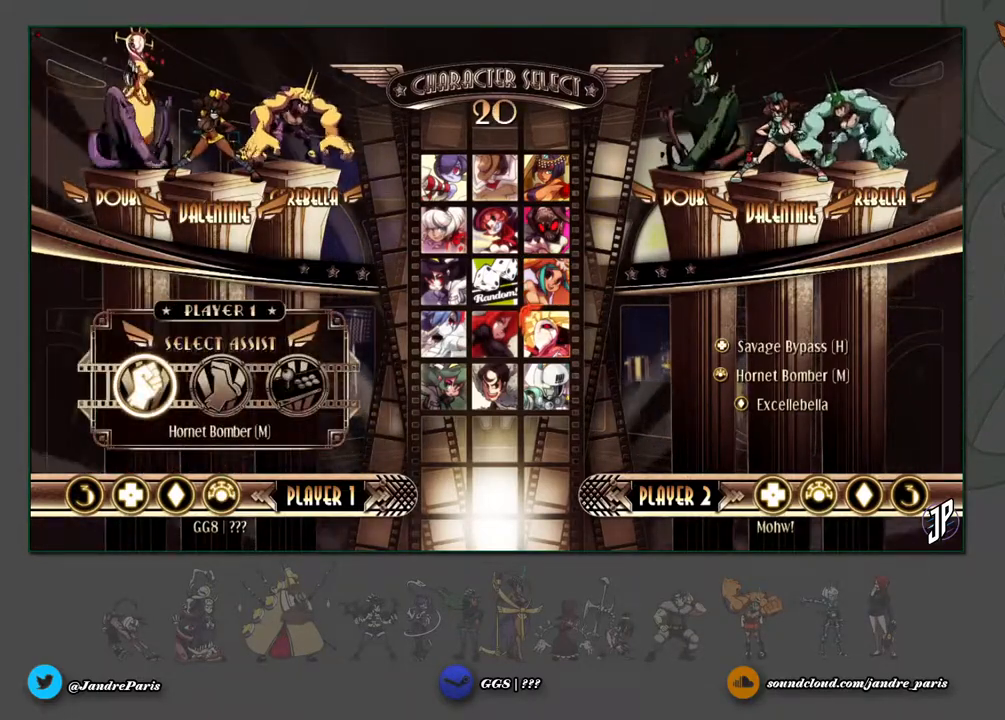
{"buttons": [], "left_stick": "center", "events": []}
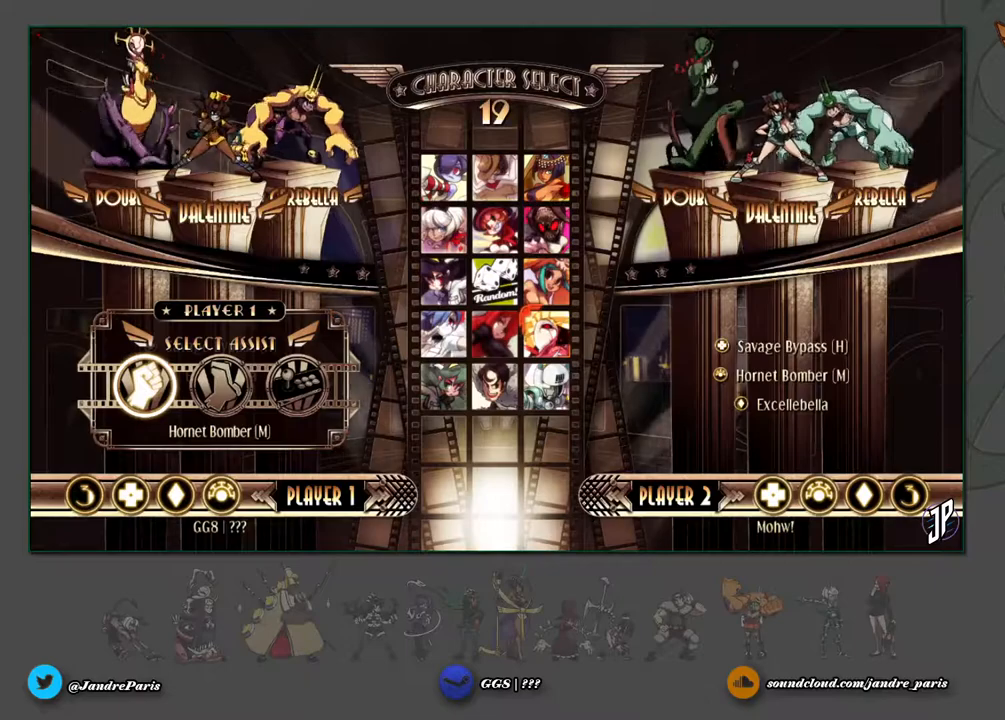
{"buttons": [], "left_stick": "center", "events": [[267, "CROSS", "down"], [317, "CROSS", "up"]]}
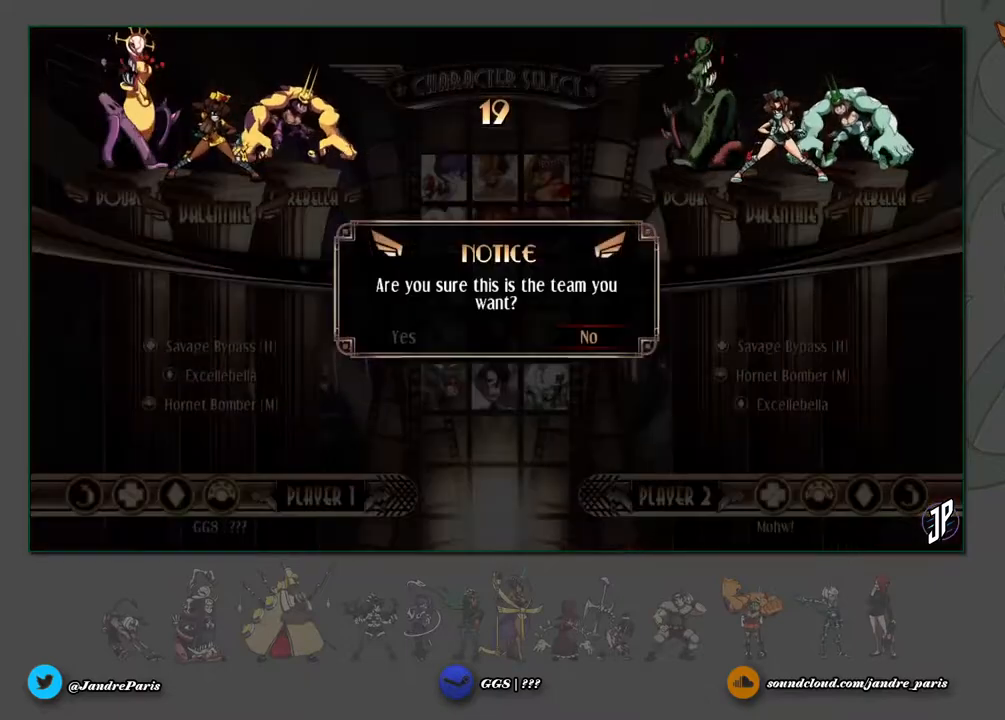
{"buttons": ["CROSS"], "left_stick": "center", "events": [[500, "CROSS", "down"]]}
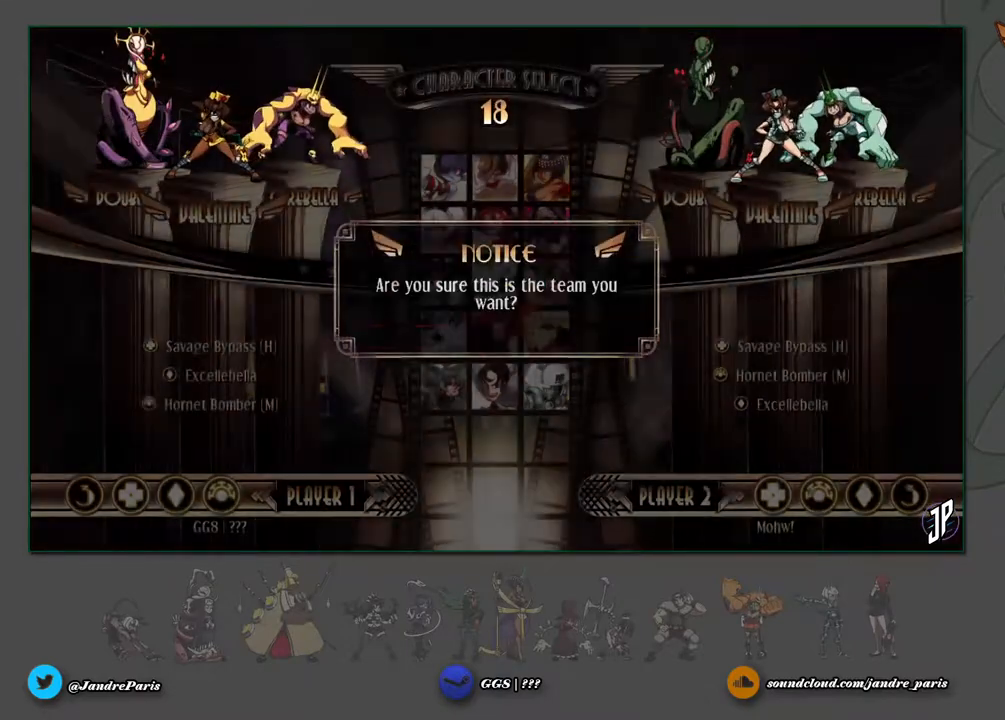
{"buttons": [], "left_stick": "center", "events": [[67, "CROSS", "up"]]}
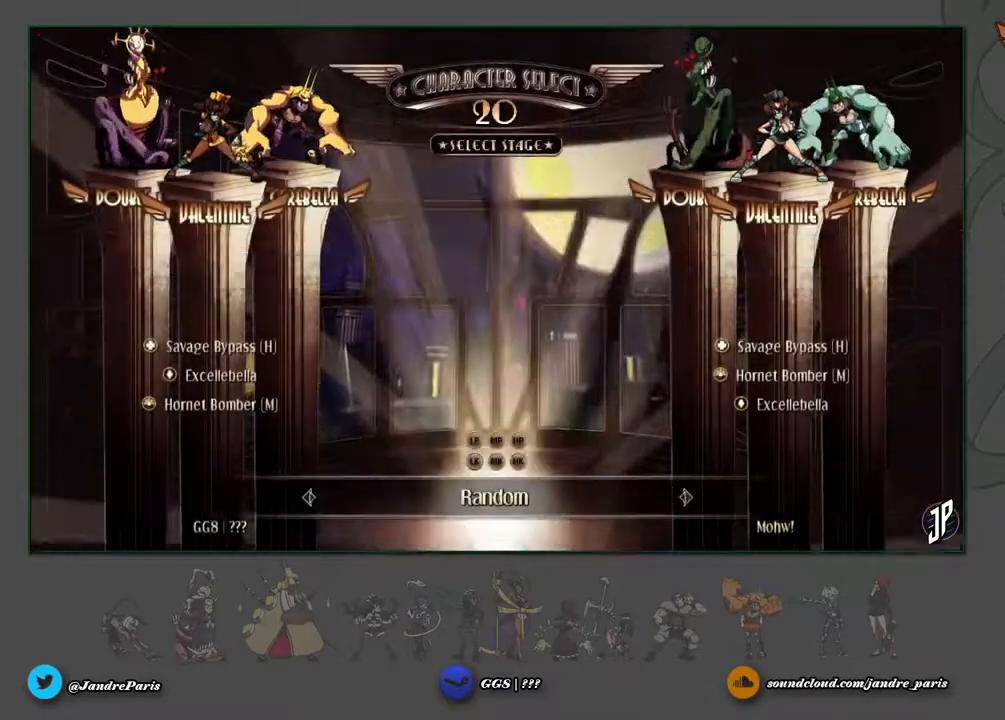
{"buttons": [], "left_stick": "center", "events": []}
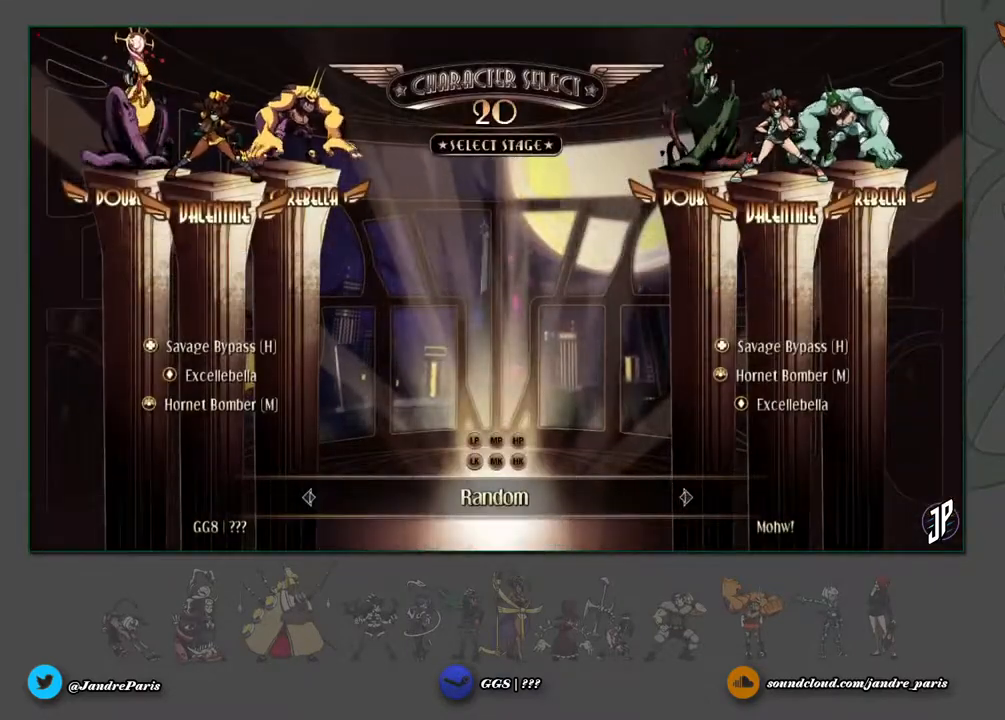
{"buttons": [], "left_stick": "center", "events": []}
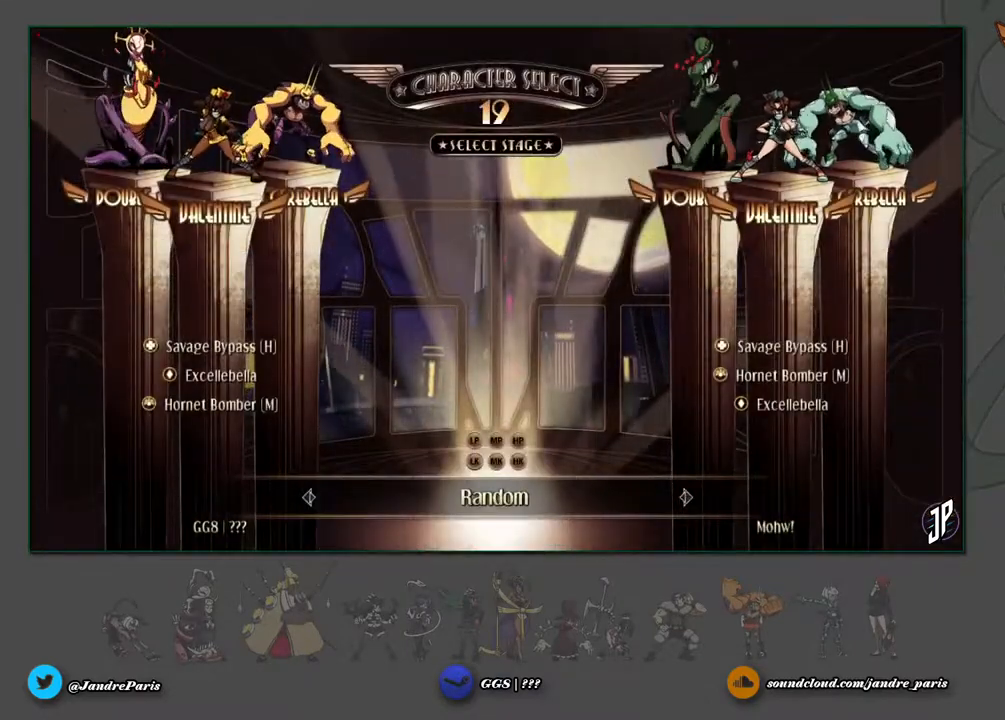
{"buttons": [], "left_stick": "center", "events": [[233, "CIRCLE", "down"], [233, "R1", "down"], [250, "SQUARE", "down"], [250, "TRIANGLE", "down"], [350, "TRIANGLE", "up"], [367, "CIRCLE", "up"], [367, "R1", "up"], [367, "SQUARE", "up"]]}